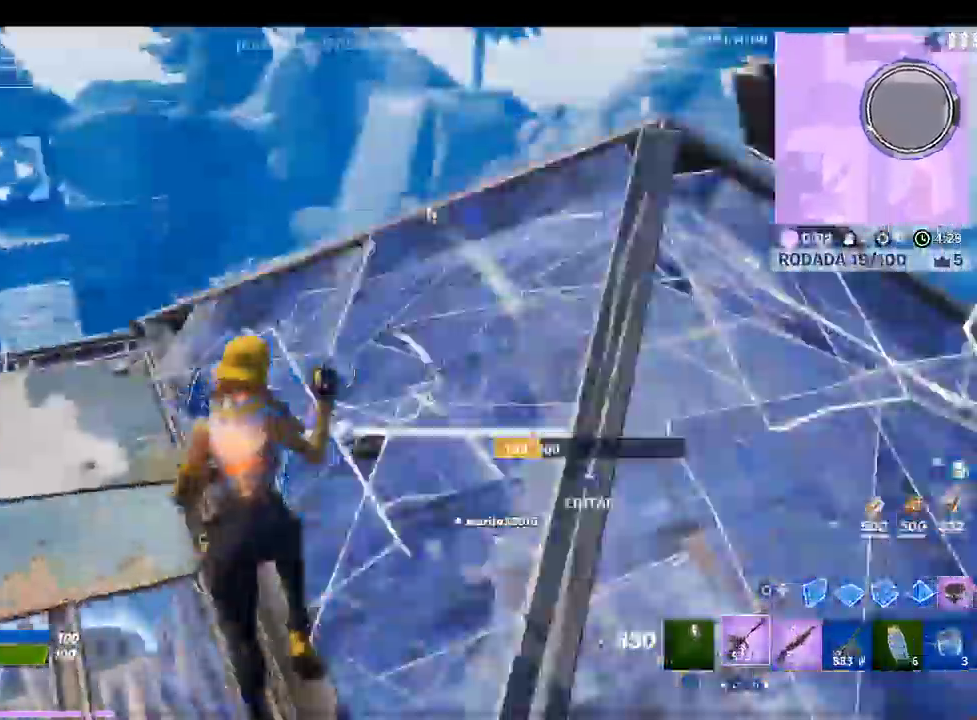
Gameplay with a controller (PlayStation layout); each line is a JSON object with the inputs held at the frame after it. "events" lists button and stick changes between this image and that frame as [ms after this image, input, new state], when the widget could be followed in between.
{"buttons": ["TOUCHPAD"], "left_stick": "down-right", "right_stick": "center", "events": [[67, "left_stick", "right"], [167, "L2", "up"], [200, "right_stick", "down"], [233, "R1", "down"], [233, "left_stick", "down-right"], [333, "R1", "up"], [433, "right_stick", "center"], [500, "TOUCHPAD", "down"]]}
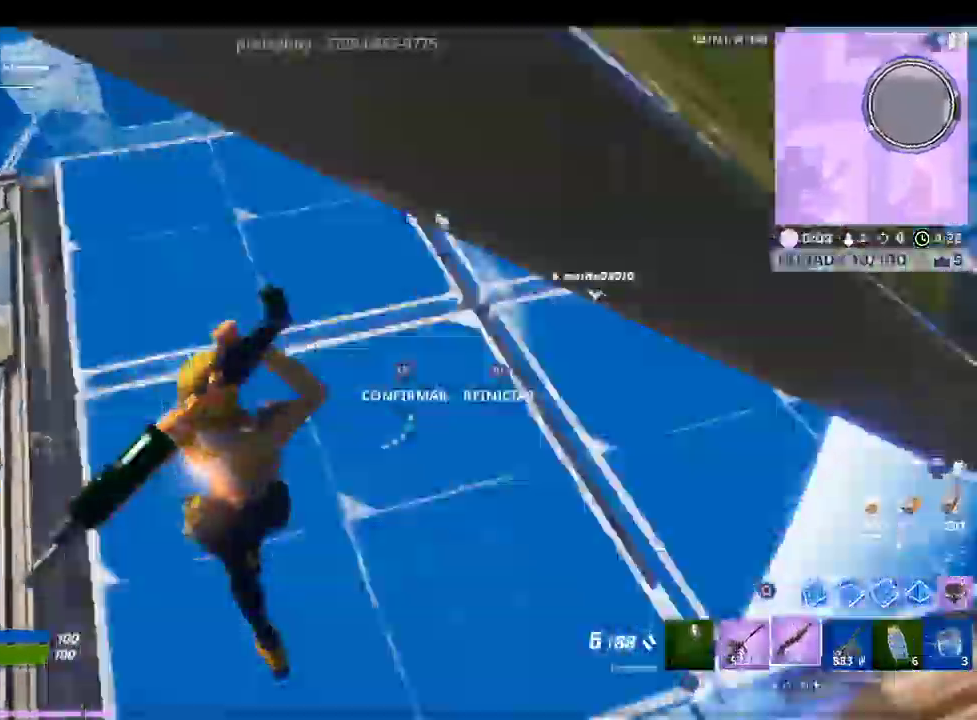
{"buttons": [], "left_stick": "up-right", "right_stick": "up-right", "events": [[100, "TOUCHPAD", "up"], [100, "right_stick", "down"], [133, "R2", "down"], [133, "left_stick", "up"], [267, "L2", "down"], [267, "right_stick", "center"], [300, "R2", "up"], [433, "L2", "up"], [433, "left_stick", "up-right"], [433, "right_stick", "up-right"]]}
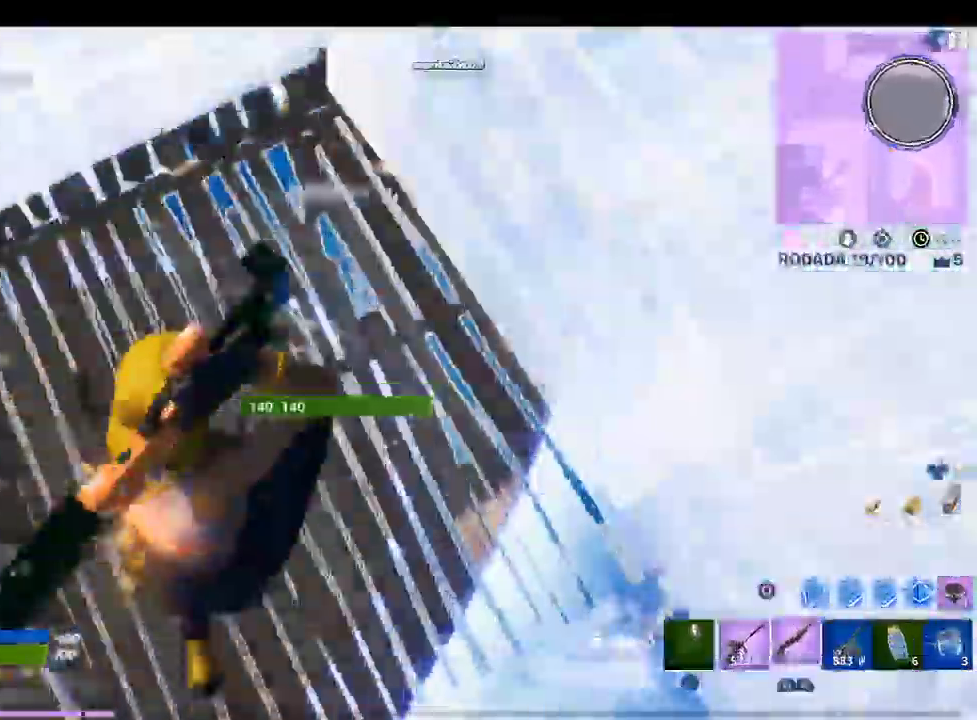
{"buttons": [], "left_stick": "up", "right_stick": "center", "events": [[233, "right_stick", "center"], [333, "L1", "down"], [333, "left_stick", "up"], [500, "L1", "up"]]}
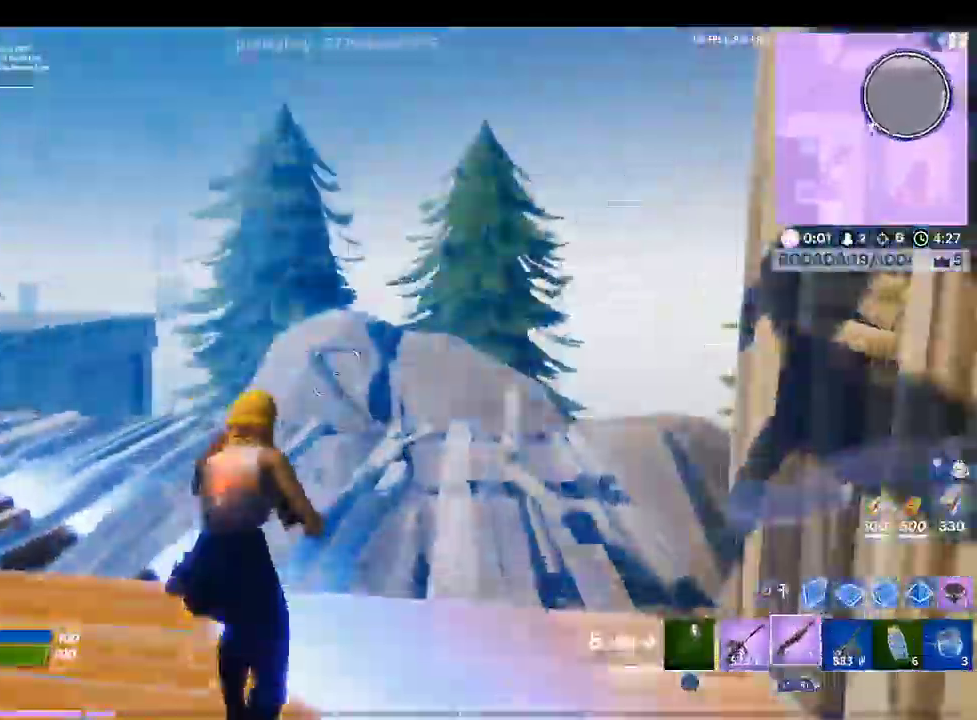
{"buttons": [], "left_stick": "up-right", "right_stick": "center", "events": [[33, "right_stick", "left"], [300, "right_stick", "center"], [367, "left_stick", "up-right"]]}
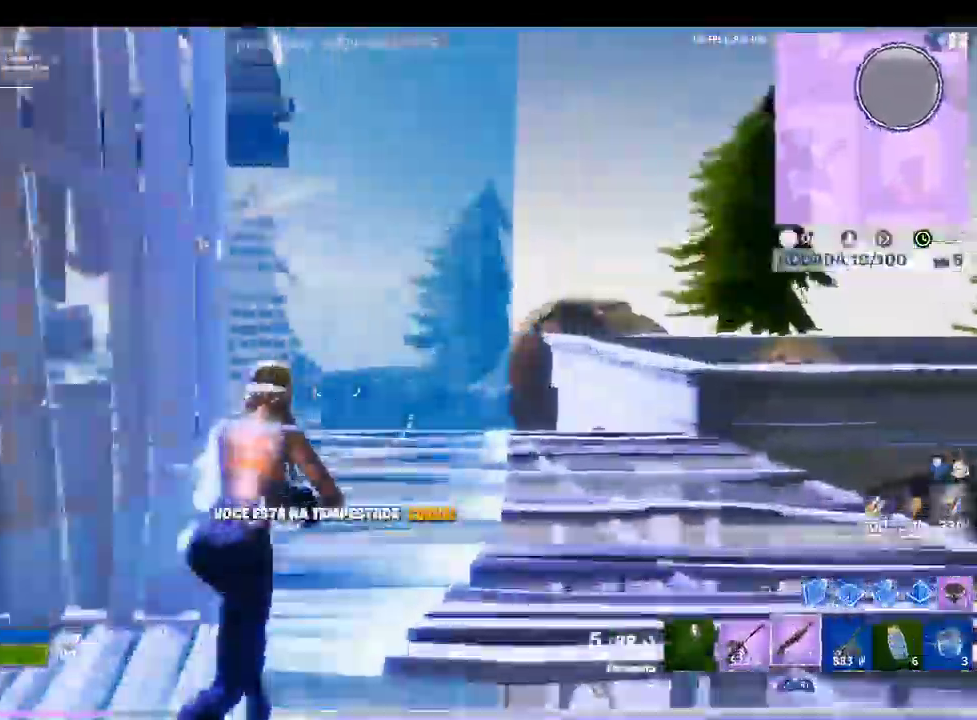
{"buttons": [], "left_stick": "up", "right_stick": "center", "events": [[67, "right_stick", "left"], [333, "right_stick", "center"], [467, "left_stick", "up"]]}
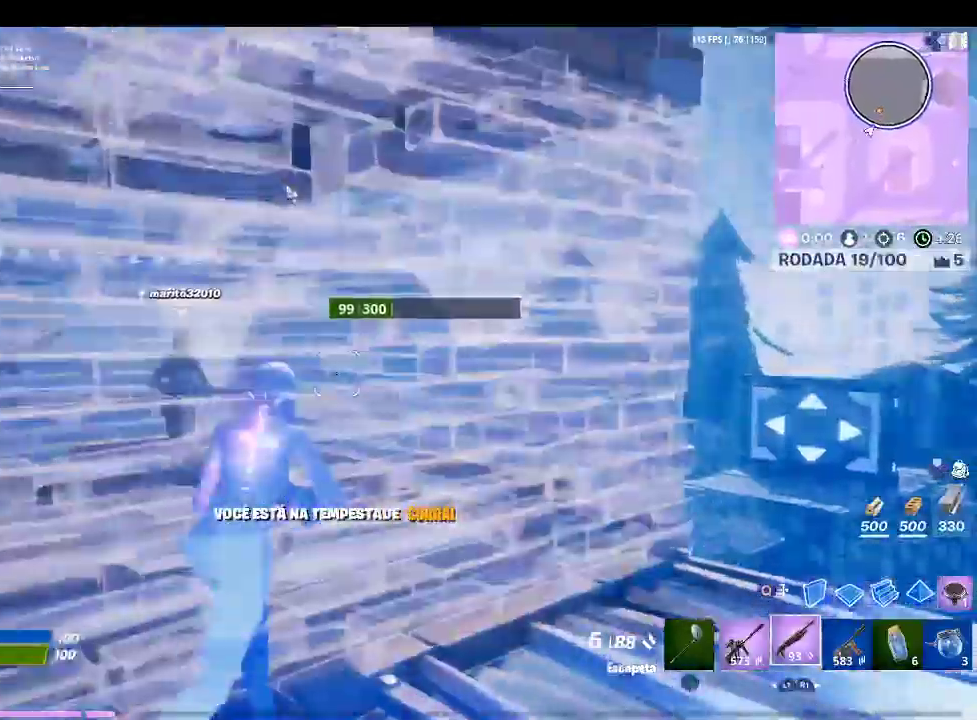
{"buttons": ["TRIANGLE", "L2"], "left_stick": "right", "right_stick": "center", "events": [[100, "left_stick", "center"], [167, "CIRCLE", "down"], [167, "left_stick", "right"], [267, "CIRCLE", "up"], [400, "L2", "down"], [433, "TRIANGLE", "down"]]}
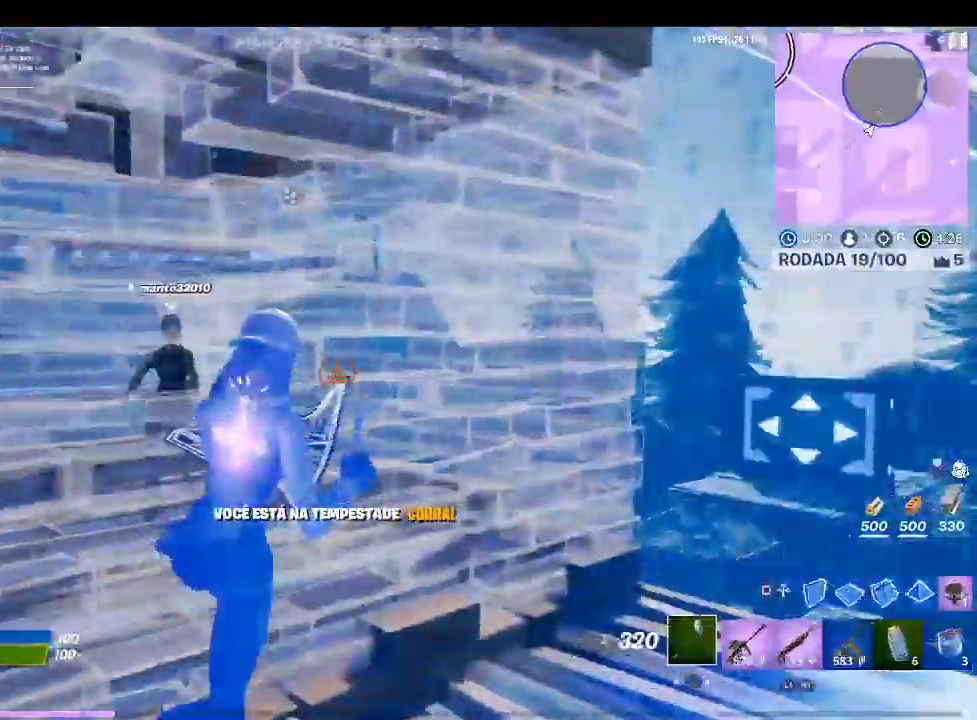
{"buttons": ["R2"], "left_stick": "right", "right_stick": "center", "events": [[100, "L2", "up"], [100, "TRIANGLE", "up"], [200, "right_stick", "down-left"], [233, "R2", "down"], [267, "right_stick", "left"], [400, "right_stick", "center"]]}
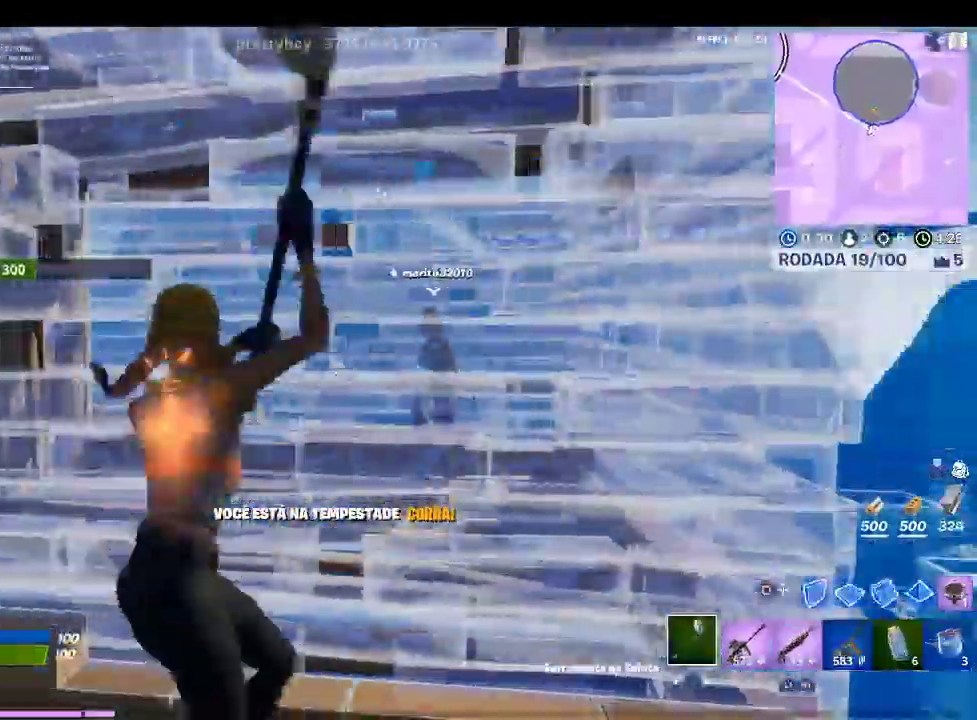
{"buttons": ["R2"], "left_stick": "center", "right_stick": "center", "events": [[67, "left_stick", "center"], [167, "left_stick", "up"], [200, "right_stick", "down"], [400, "left_stick", "center"], [400, "right_stick", "center"]]}
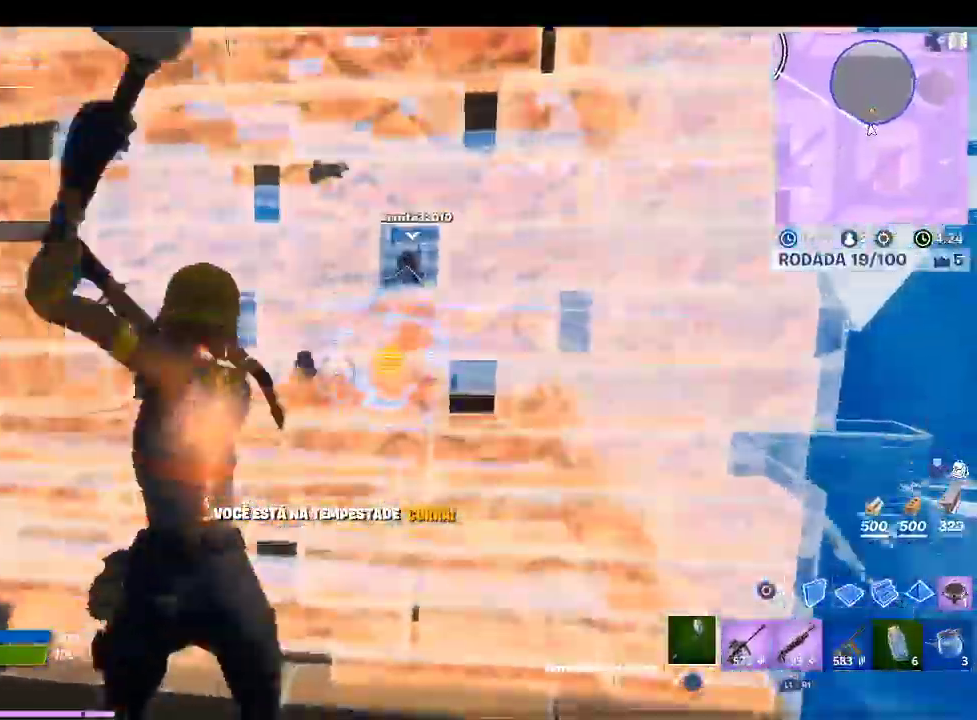
{"buttons": [], "left_stick": "up-right", "right_stick": "center", "events": [[33, "CROSS", "down"], [33, "left_stick", "up-right"], [167, "R2", "up"], [233, "R1", "down"], [233, "right_stick", "down-left"], [333, "right_stick", "center"], [367, "CROSS", "up"], [367, "R1", "up"]]}
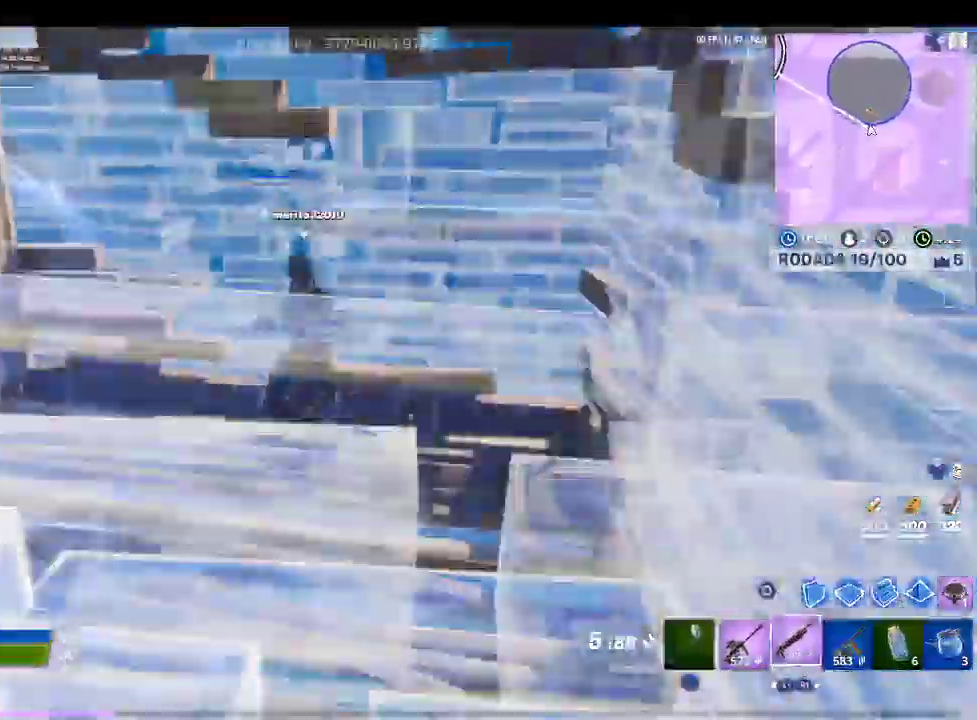
{"buttons": ["TRIANGLE"], "left_stick": "down", "right_stick": "center", "events": [[67, "left_stick", "up"], [67, "right_stick", "up-left"], [267, "right_stick", "center"], [367, "left_stick", "down-left"], [400, "TRIANGLE", "down"], [467, "left_stick", "down"]]}
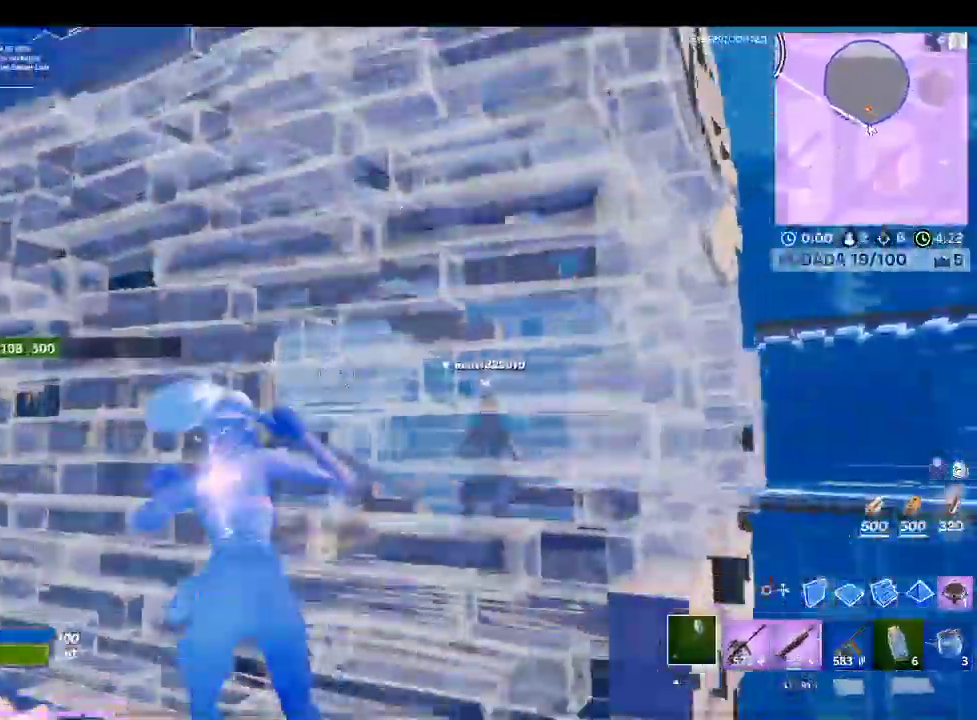
{"buttons": ["R2"], "left_stick": "up", "right_stick": "center", "events": [[33, "TRIANGLE", "up"], [233, "right_stick", "right"], [267, "CROSS", "down"], [267, "R2", "down"], [333, "right_stick", "center"], [367, "left_stick", "right"], [400, "CROSS", "up"], [433, "left_stick", "up"]]}
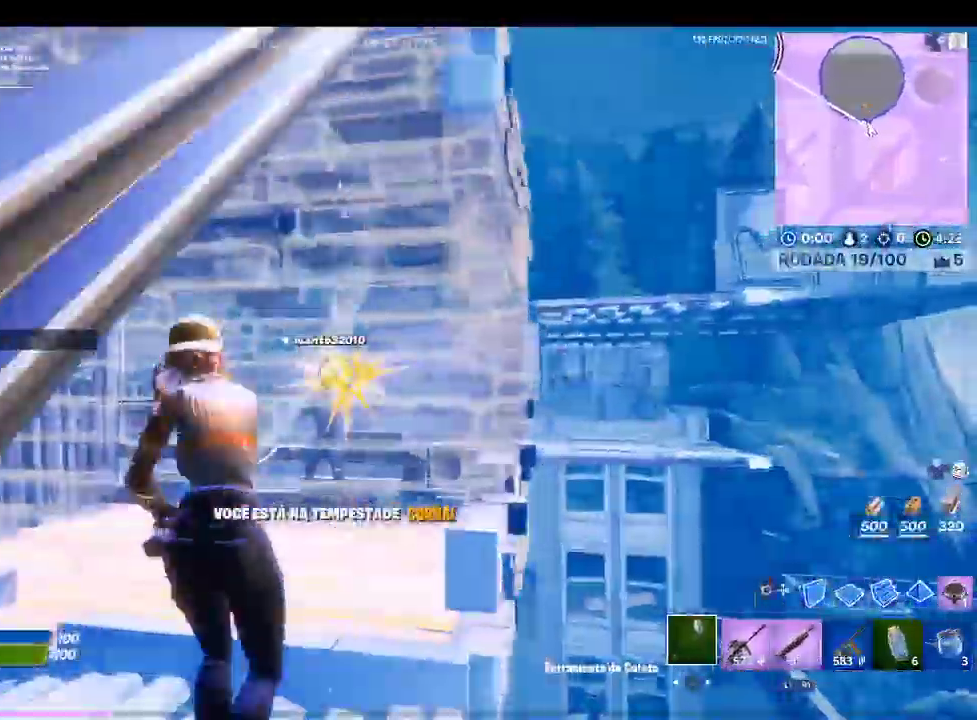
{"buttons": ["R2"], "left_stick": "up", "right_stick": "center", "events": [[33, "left_stick", "up-left"], [133, "right_stick", "down"], [200, "left_stick", "up"], [300, "right_stick", "center"]]}
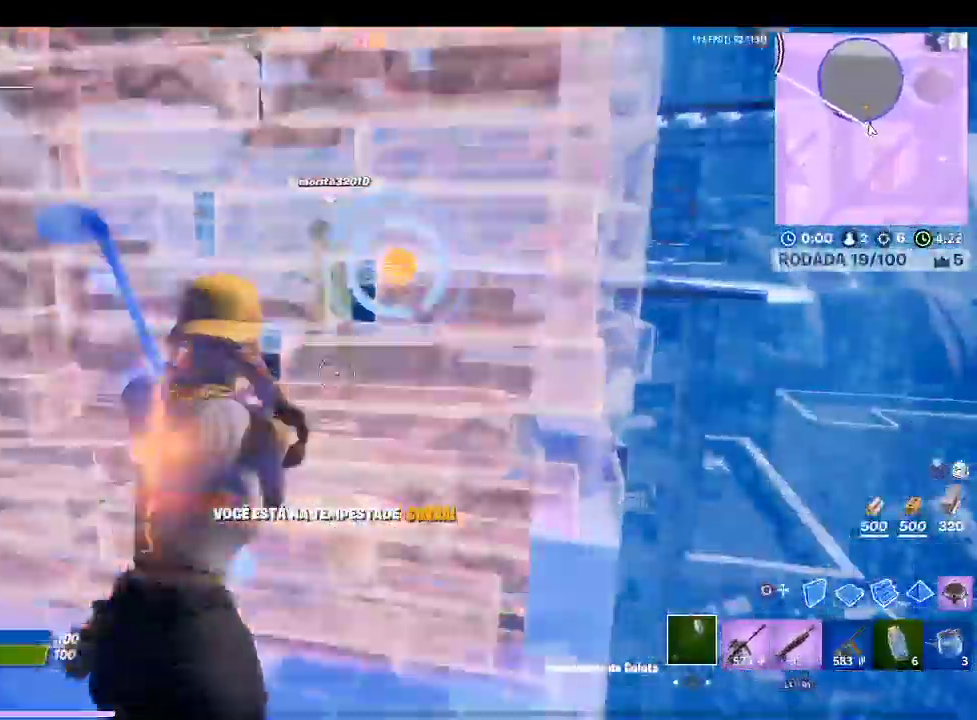
{"buttons": ["CROSS"], "left_stick": "up", "right_stick": "center", "events": [[67, "CROSS", "down"], [167, "R2", "up"], [233, "right_stick", "down-left"], [267, "R1", "down"], [333, "R1", "up"], [333, "right_stick", "center"]]}
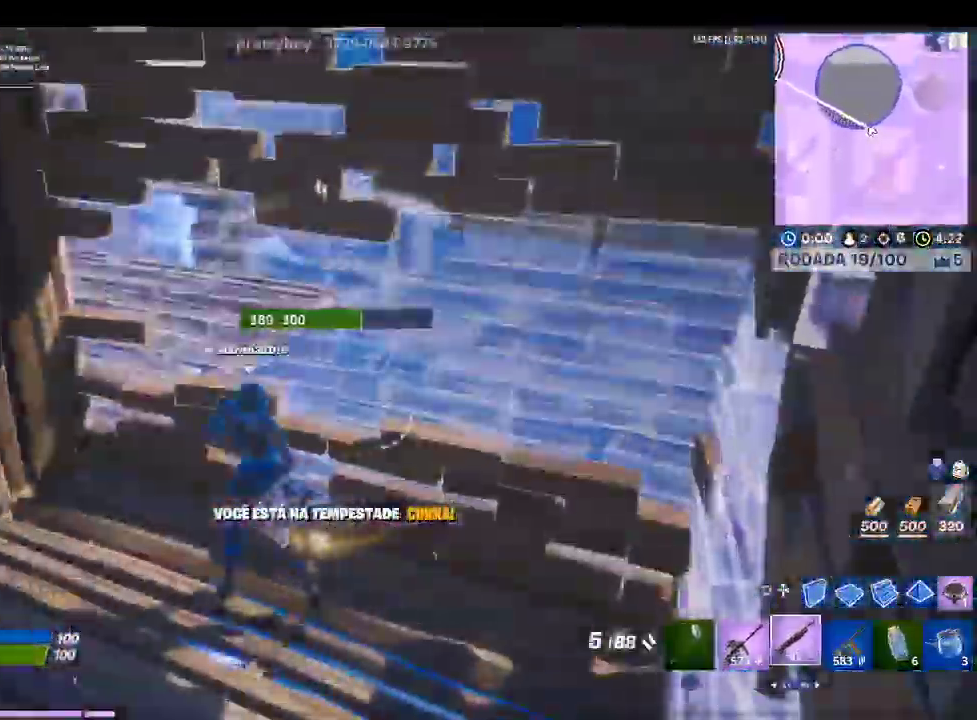
{"buttons": ["CROSS"], "left_stick": "up-right", "right_stick": "center", "events": [[67, "right_stick", "up-left"], [300, "R2", "down"], [367, "right_stick", "center"], [400, "R2", "up"], [467, "left_stick", "up-right"]]}
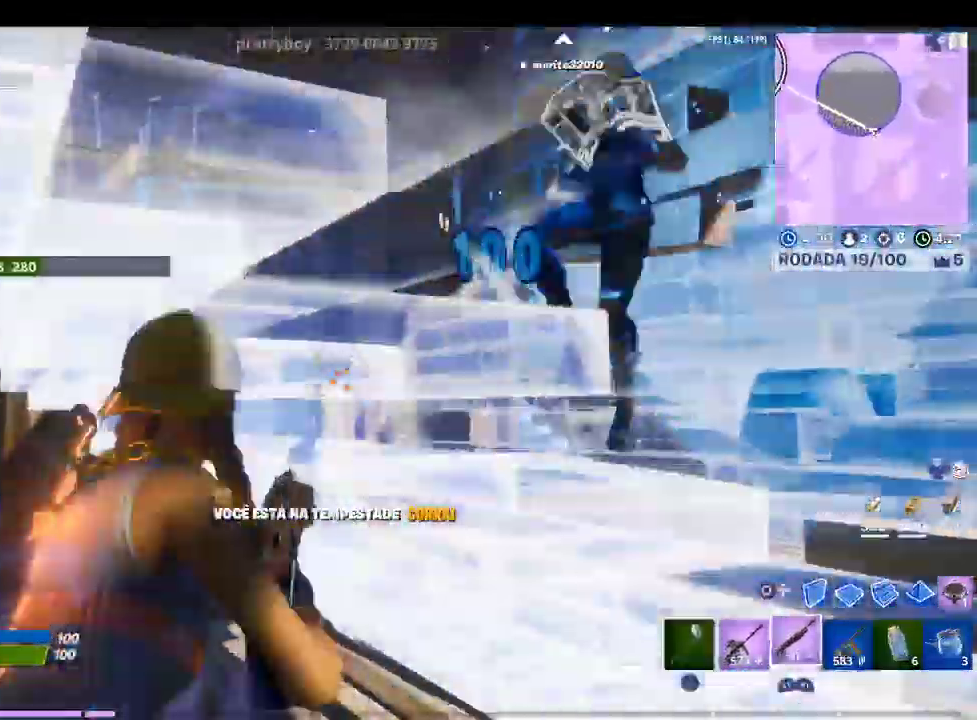
{"buttons": [], "left_stick": "down-left", "right_stick": "center", "events": [[200, "CROSS", "up"], [300, "left_stick", "down-right"], [333, "SQUARE", "down"], [433, "SQUARE", "up"], [433, "left_stick", "down-left"]]}
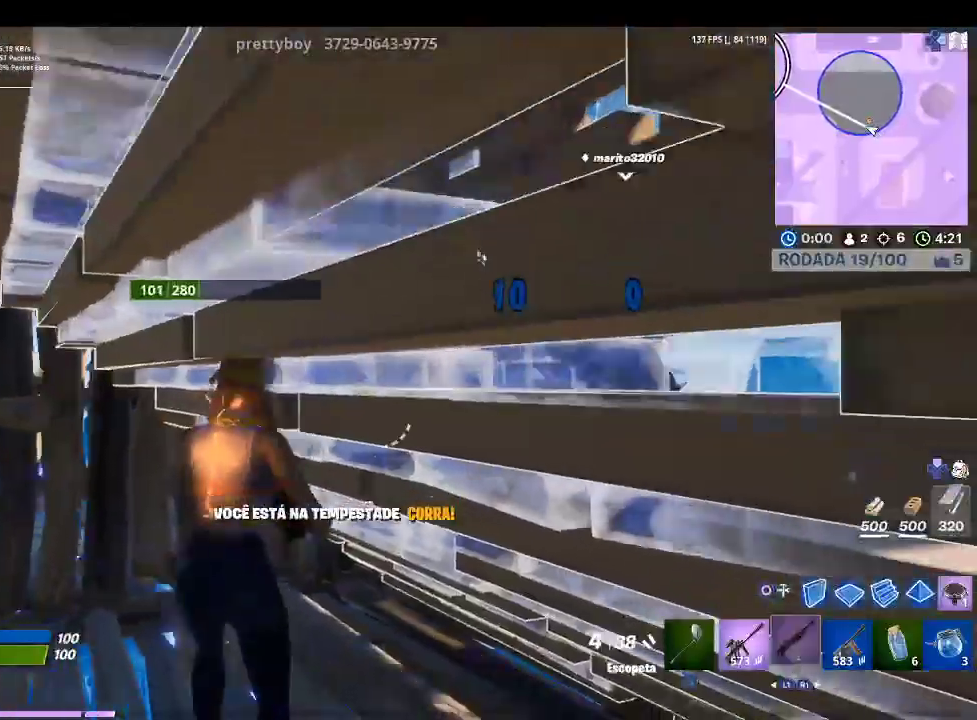
{"buttons": [], "left_stick": "down-left", "right_stick": "center", "events": [[67, "right_stick", "down-right"], [167, "right_stick", "right"], [300, "right_stick", "center"]]}
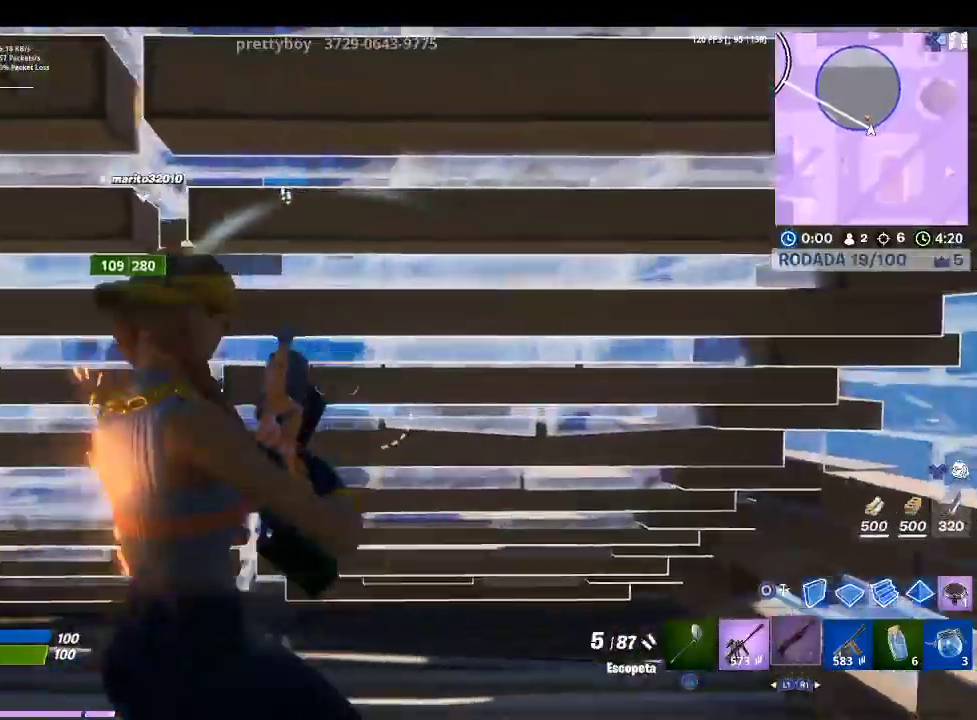
{"buttons": [], "left_stick": "up-left", "right_stick": "center", "events": [[200, "left_stick", "left"], [300, "TRIANGLE", "down"], [300, "left_stick", "up-left"], [400, "TRIANGLE", "up"]]}
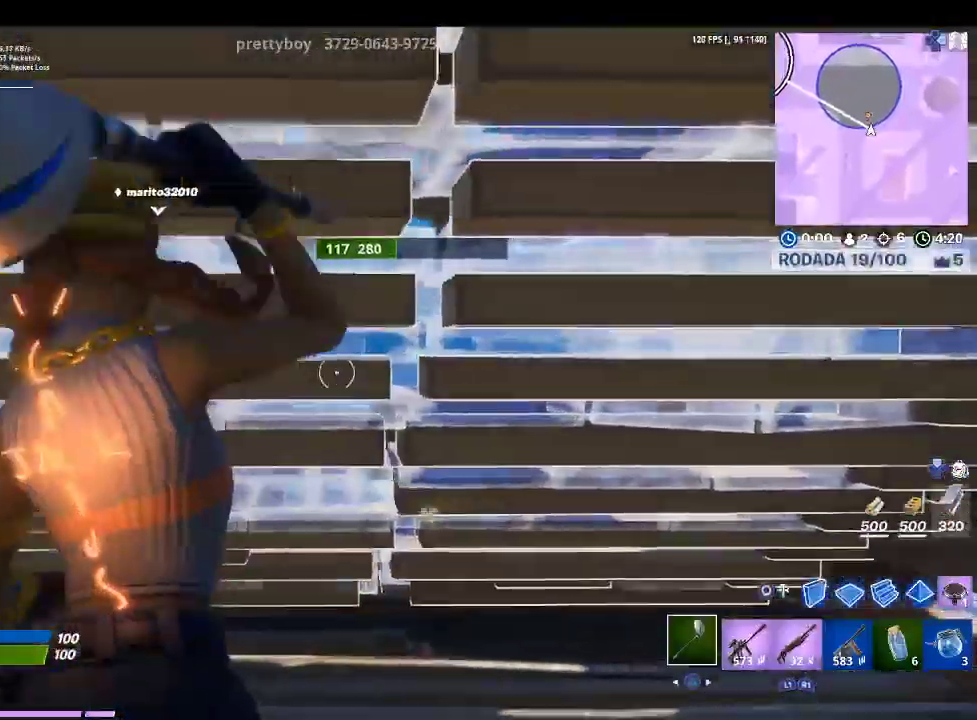
{"buttons": ["R2"], "left_stick": "right", "right_stick": "center", "events": [[67, "R2", "down"], [67, "right_stick", "up-left"], [133, "left_stick", "down-left"], [200, "right_stick", "center"], [367, "left_stick", "down-right"], [467, "left_stick", "right"]]}
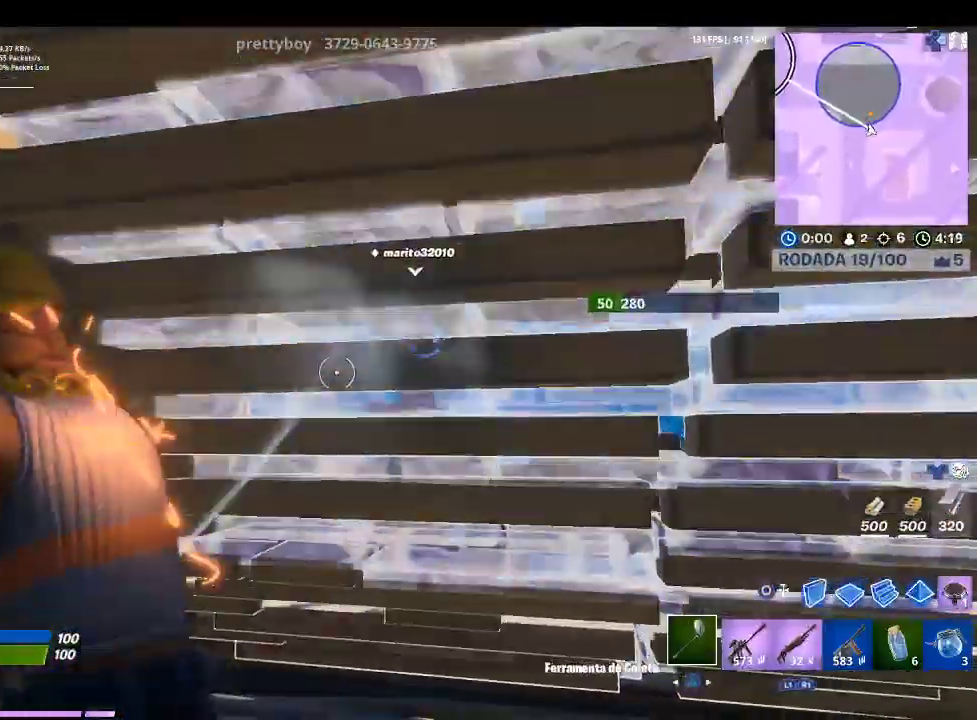
{"buttons": ["R1"], "left_stick": "up-left", "right_stick": "center", "events": [[133, "left_stick", "up"], [167, "right_stick", "down"], [233, "right_stick", "center"], [267, "left_stick", "up-left"], [400, "R2", "up"], [500, "R1", "down"]]}
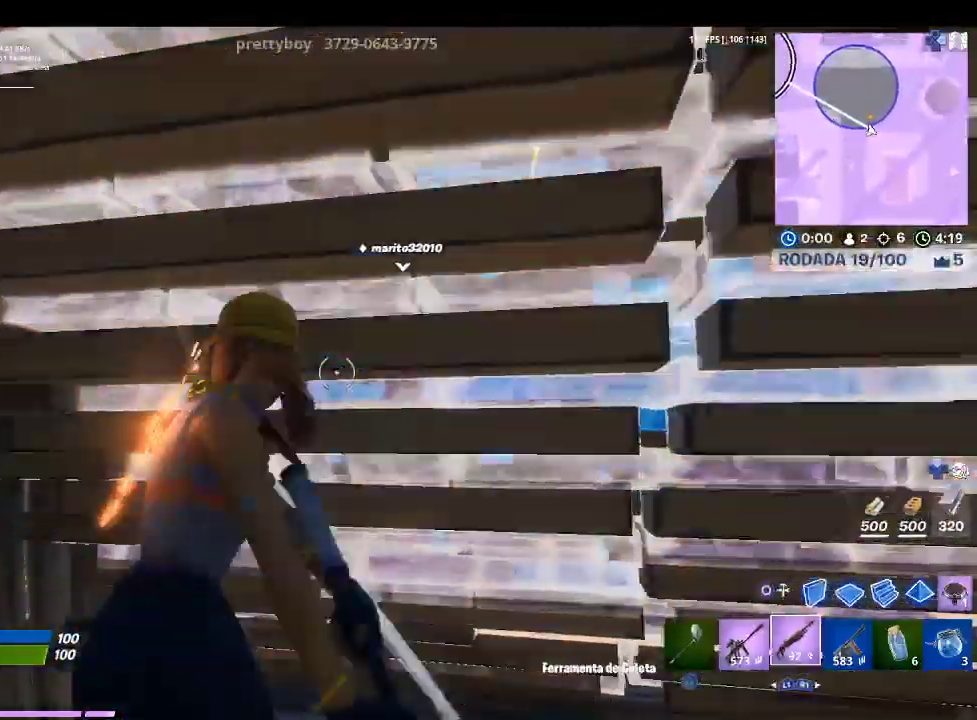
{"buttons": [], "left_stick": "right", "right_stick": "down-right", "events": [[100, "R1", "up"], [100, "left_stick", "up"], [100, "right_stick", "down-right"], [233, "right_stick", "center"], [300, "left_stick", "up-right"], [400, "left_stick", "right"], [400, "right_stick", "down-right"]]}
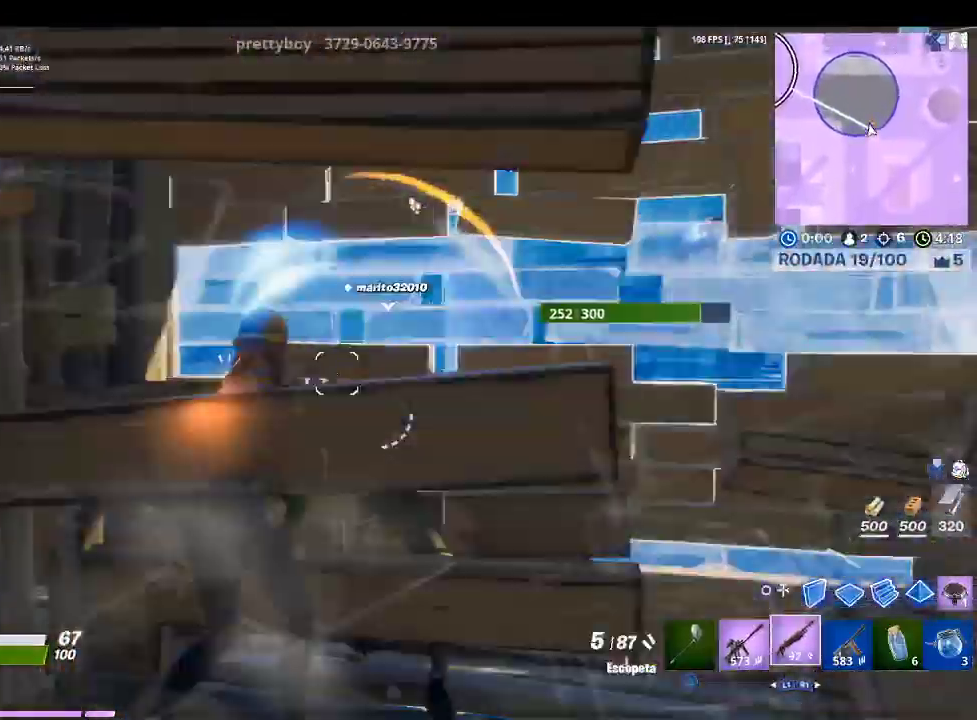
{"buttons": [], "left_stick": "down-left", "right_stick": "center", "events": [[67, "R2", "down"], [100, "right_stick", "center"], [167, "left_stick", "down-right"], [200, "R2", "up"], [367, "left_stick", "down-left"]]}
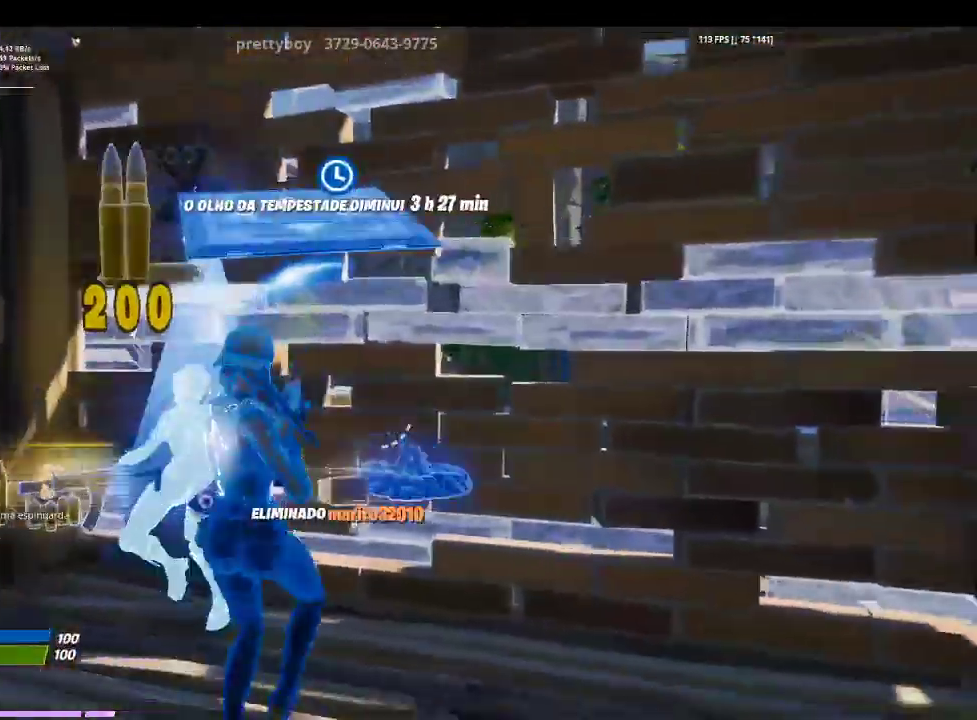
{"buttons": [], "left_stick": "center", "right_stick": "center", "events": [[67, "left_stick", "center"]]}